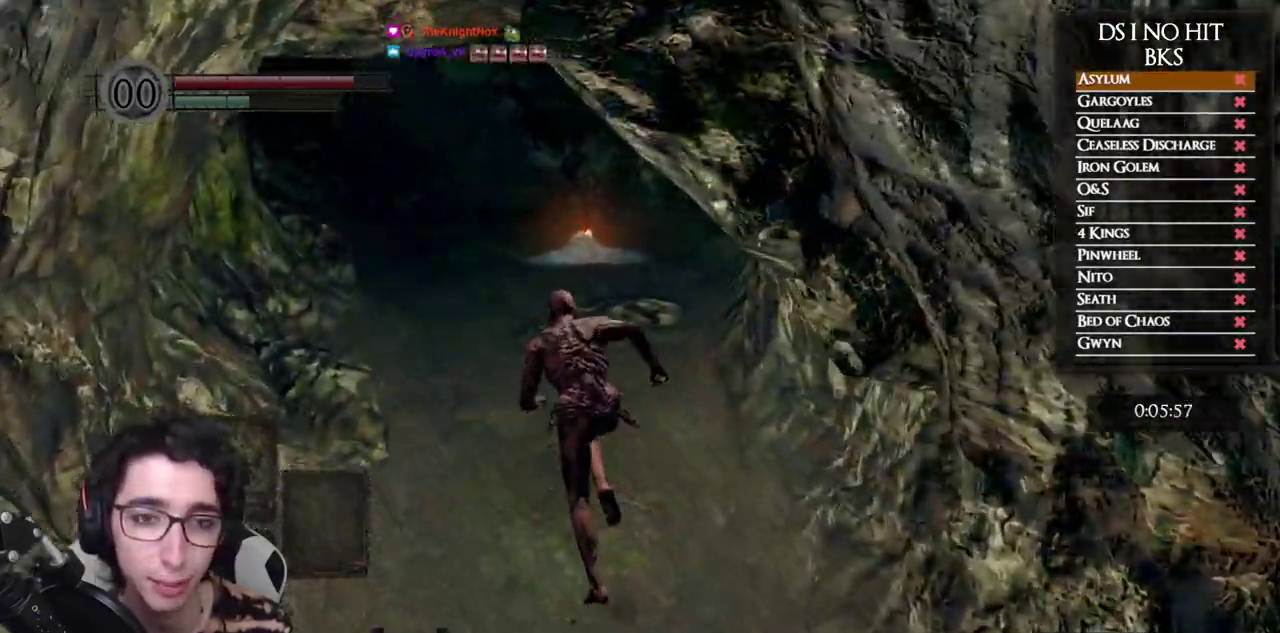
Gameplay with a controller (Xbox layout); each line is a JSON object with the inputs held at the frame after it. "events" lists button and stick changes between this image and that frame as [ms after this image, input, new state], when the widget could be followed in between.
{"buttons": ["B"], "left_stick": "up", "right_stick": "center", "events": []}
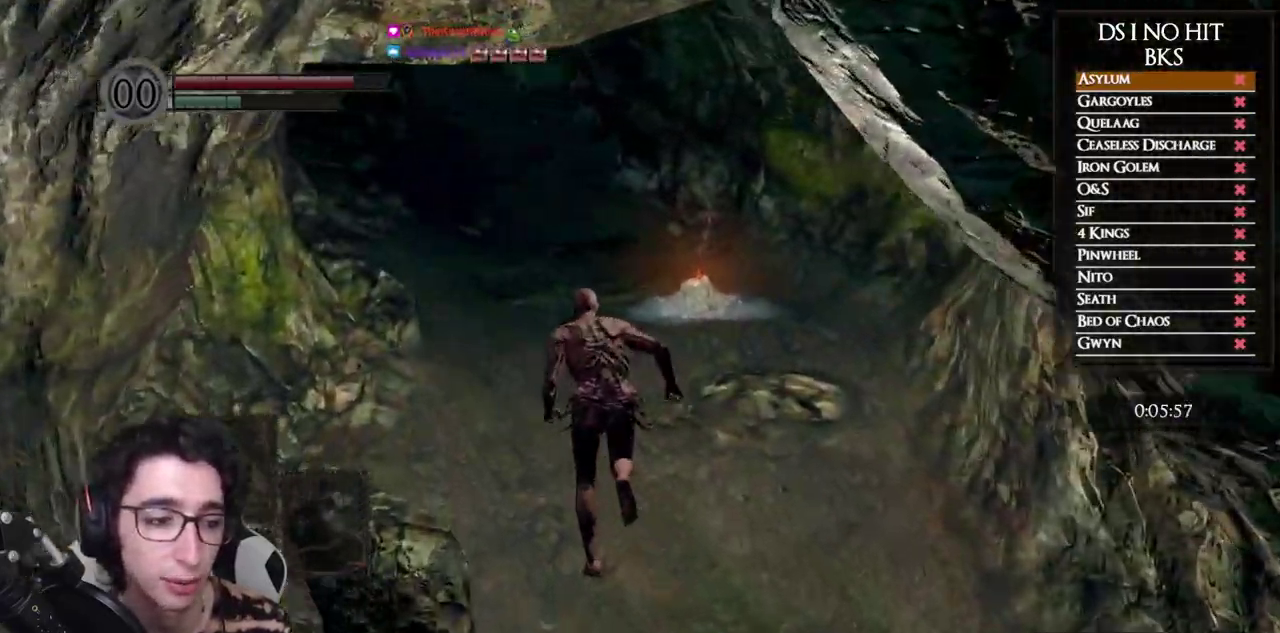
{"buttons": ["B"], "left_stick": "up", "right_stick": "center", "events": []}
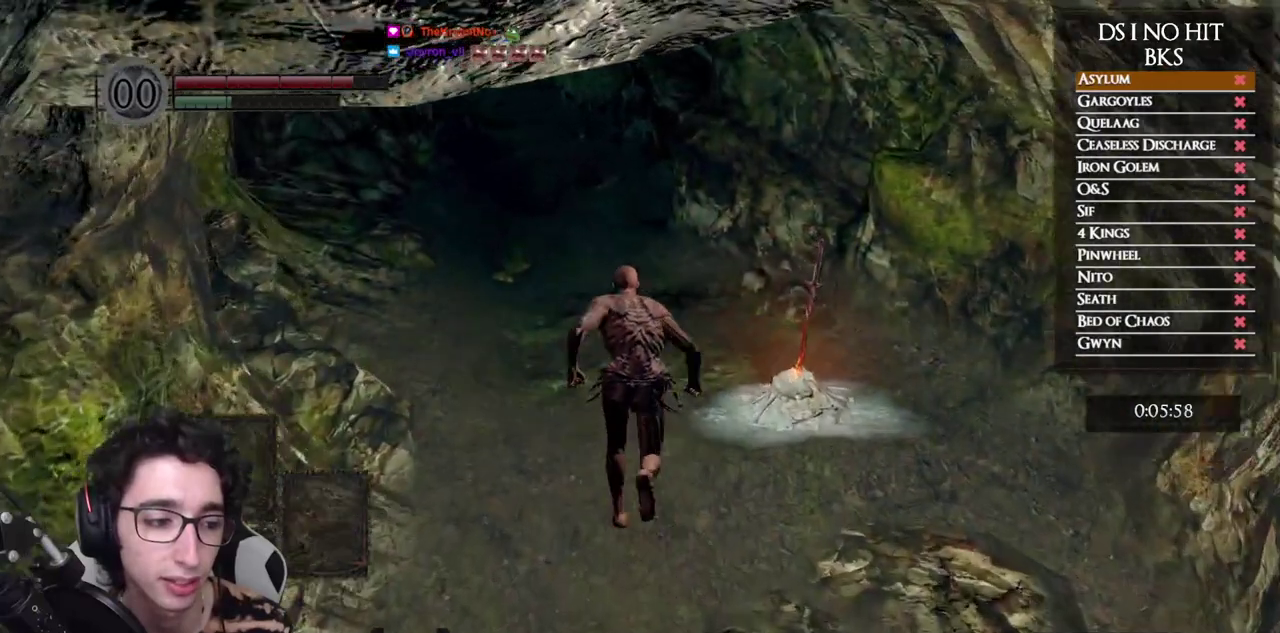
{"buttons": [], "left_stick": "center", "right_stick": "center", "events": [[133, "B", "up"], [217, "A", "down"], [233, "left_stick", "up-right"], [283, "A", "up"], [383, "A", "down"], [433, "A", "up"], [500, "left_stick", "center"]]}
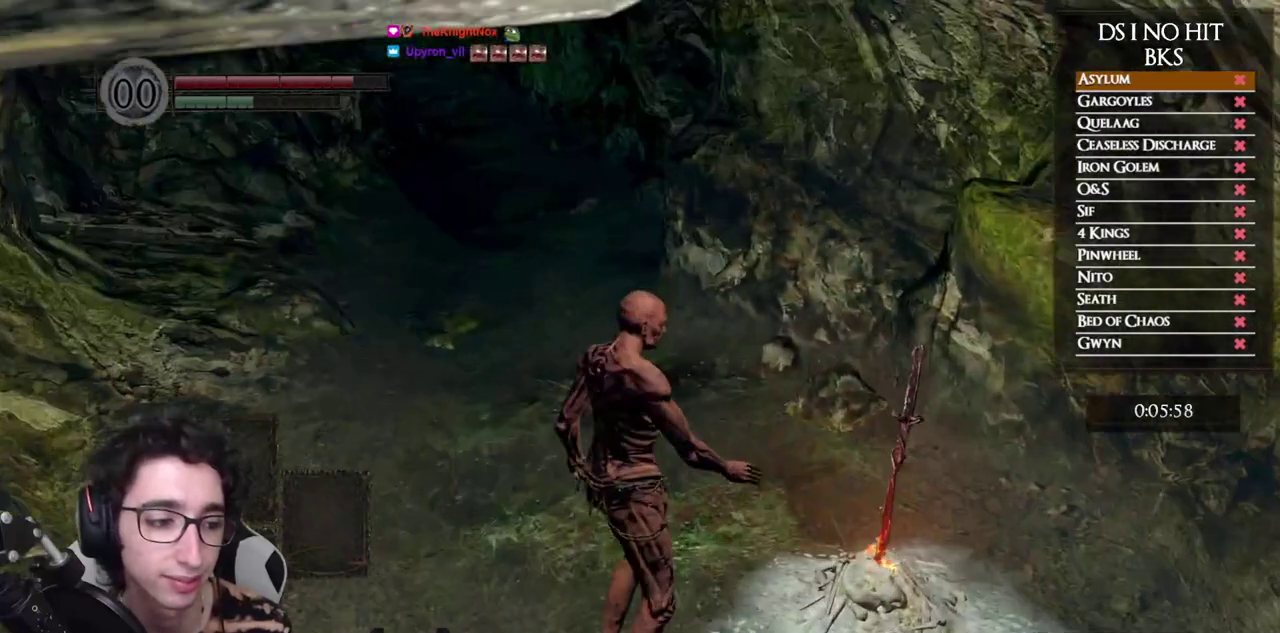
{"buttons": [], "left_stick": "center", "right_stick": "center", "events": [[17, "A", "down"], [83, "A", "up"], [133, "A", "down"], [250, "A", "up"]]}
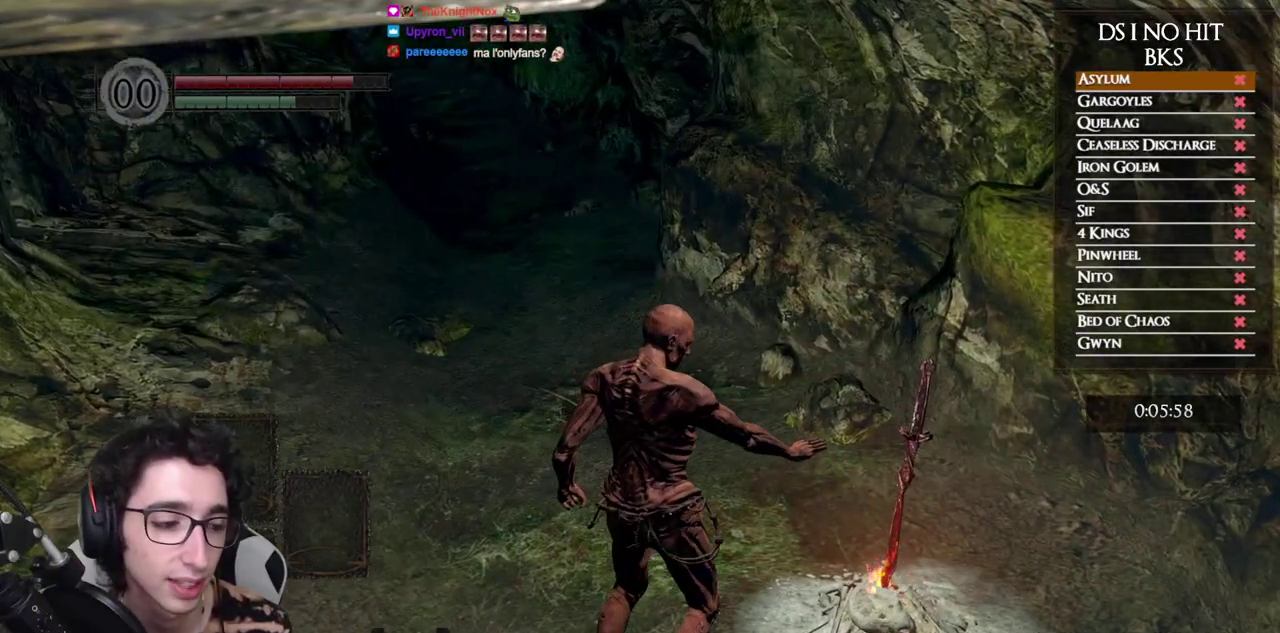
{"buttons": [], "left_stick": "down-left", "right_stick": "center", "events": [[167, "left_stick", "left"], [383, "left_stick", "down-left"]]}
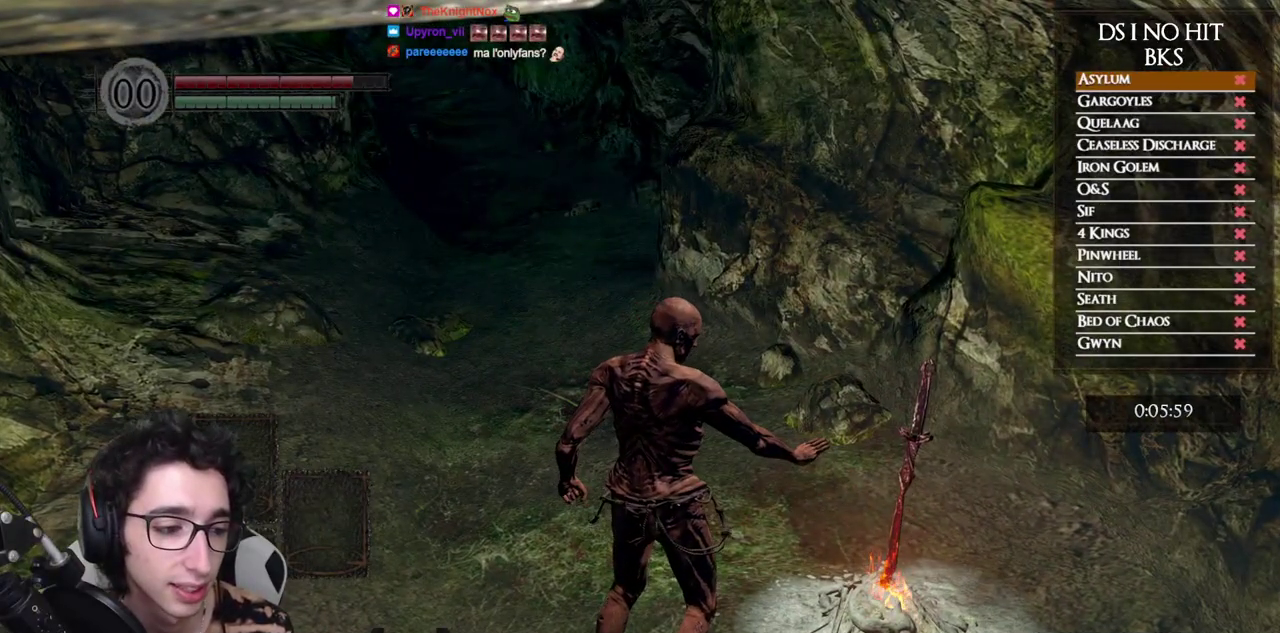
{"buttons": [], "left_stick": "center", "right_stick": "center", "events": [[150, "left_stick", "center"]]}
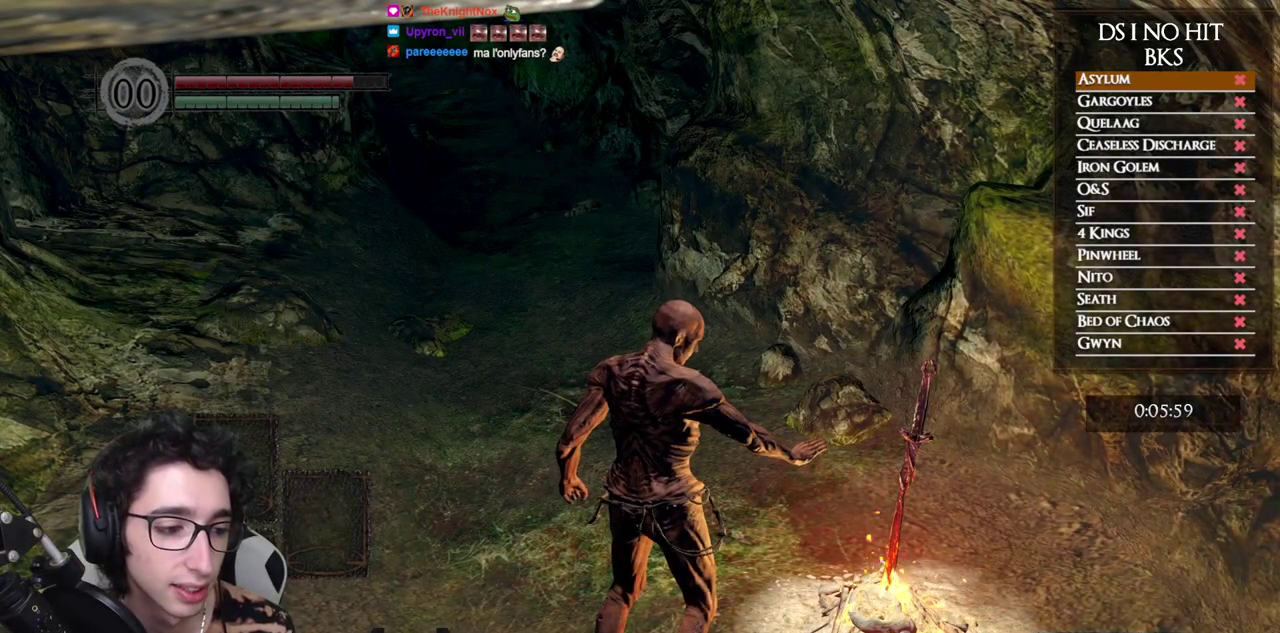
{"buttons": [], "left_stick": "center", "right_stick": "center", "events": []}
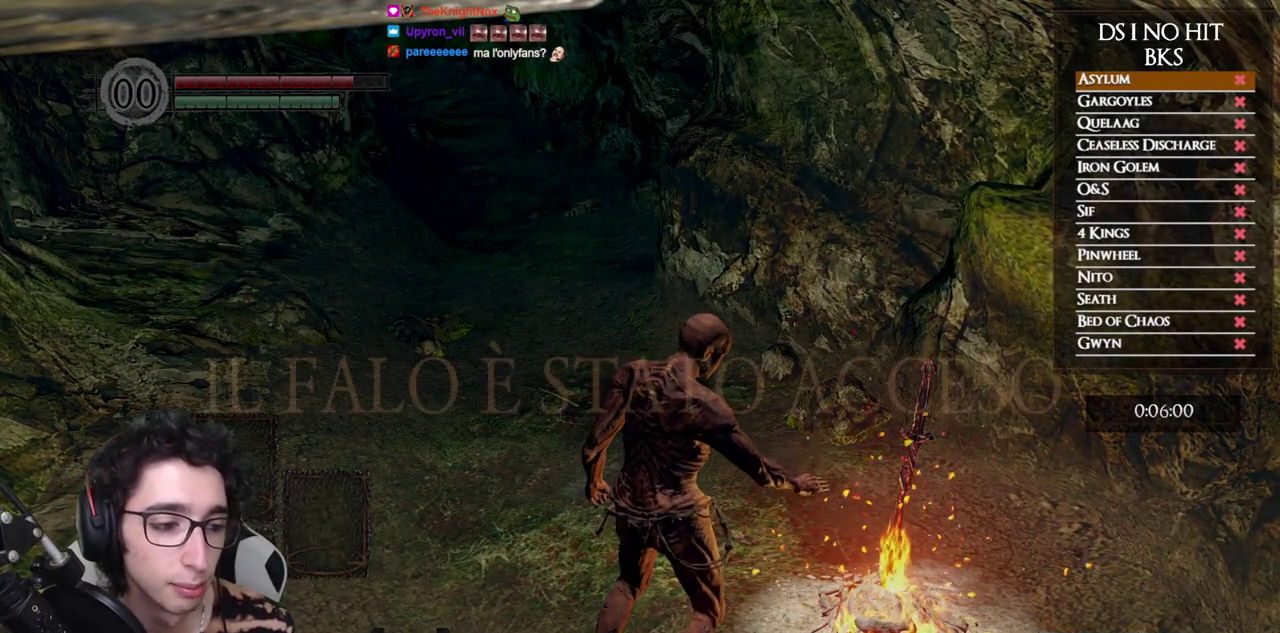
{"buttons": [], "left_stick": "left", "right_stick": "center", "events": [[283, "left_stick", "left"]]}
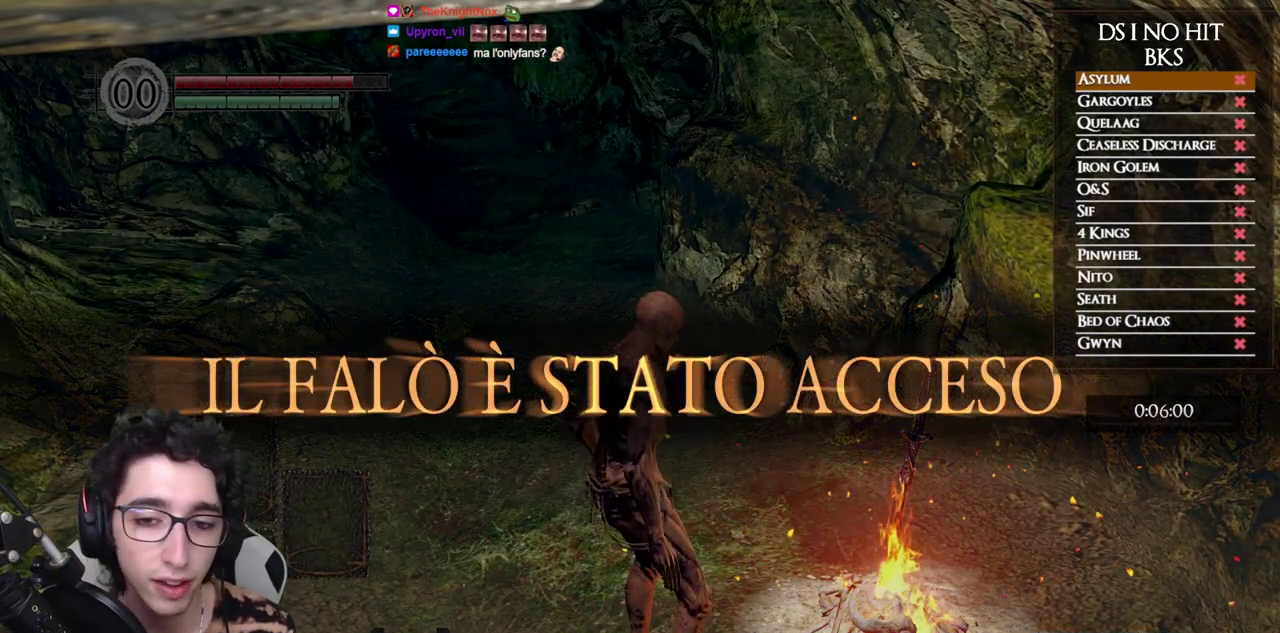
{"buttons": [], "left_stick": "up-left", "right_stick": "center", "events": [[417, "left_stick", "up-left"]]}
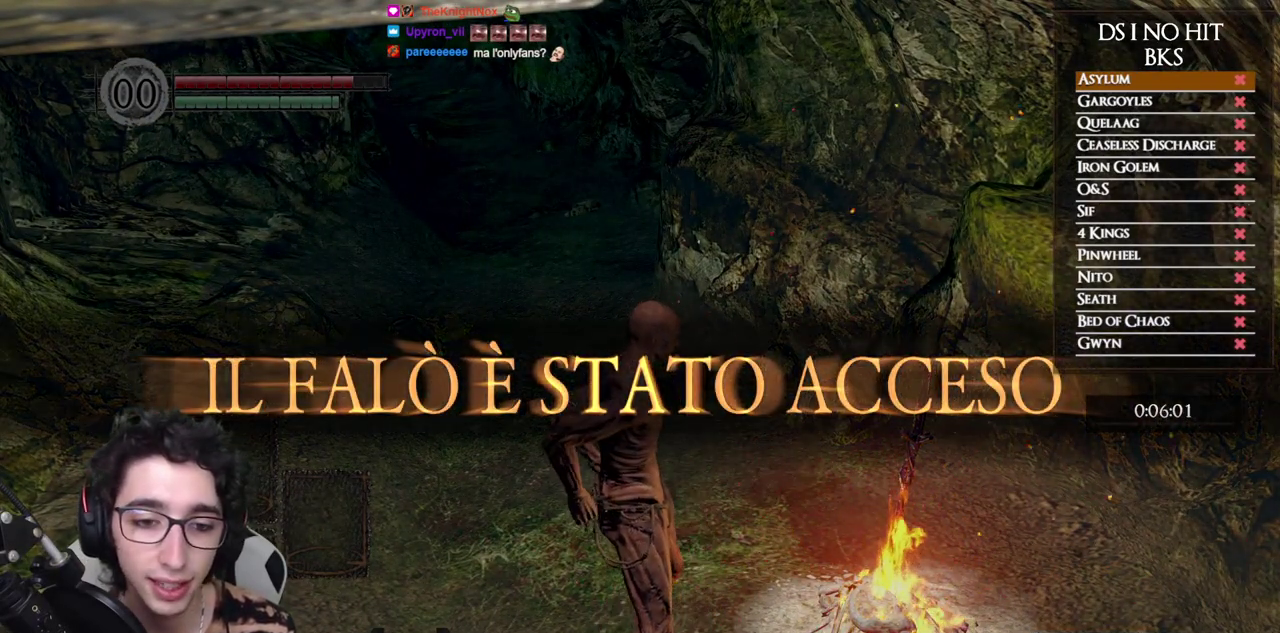
{"buttons": [], "left_stick": "center", "right_stick": "center", "events": [[133, "left_stick", "up"], [217, "left_stick", "up-right"], [283, "left_stick", "right"], [367, "left_stick", "center"]]}
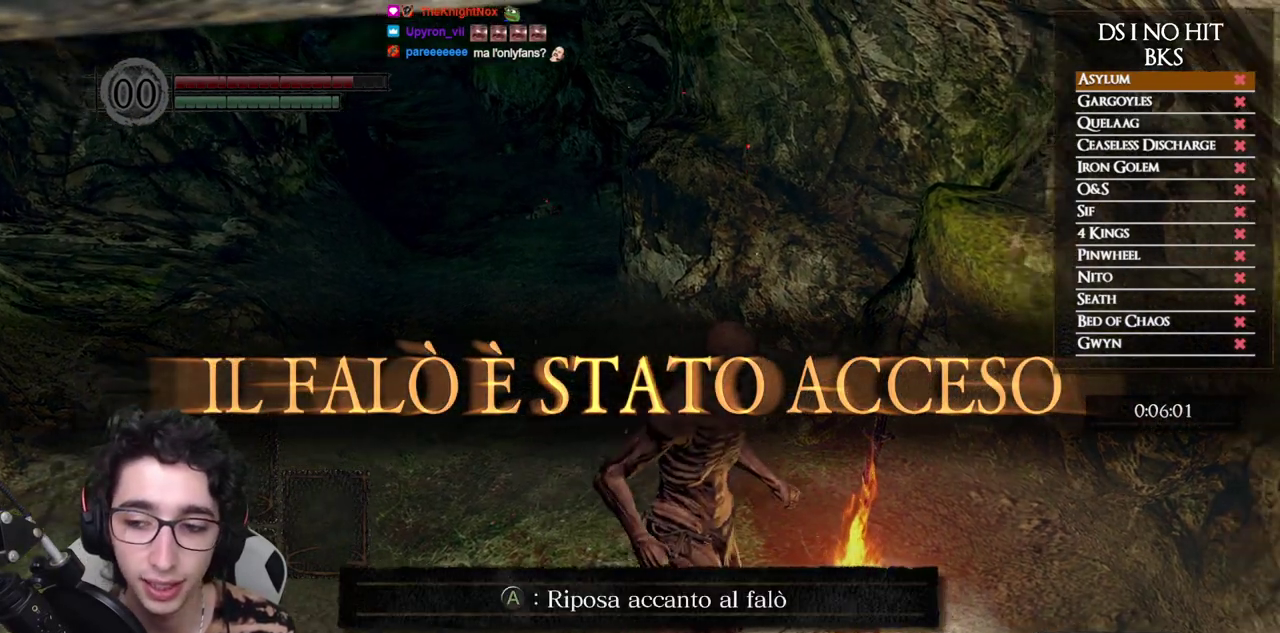
{"buttons": ["A"], "left_stick": "center", "right_stick": "center", "events": [[50, "A", "down"], [150, "A", "up"], [267, "right_stick", "right"], [367, "right_stick", "center"], [450, "A", "down"]]}
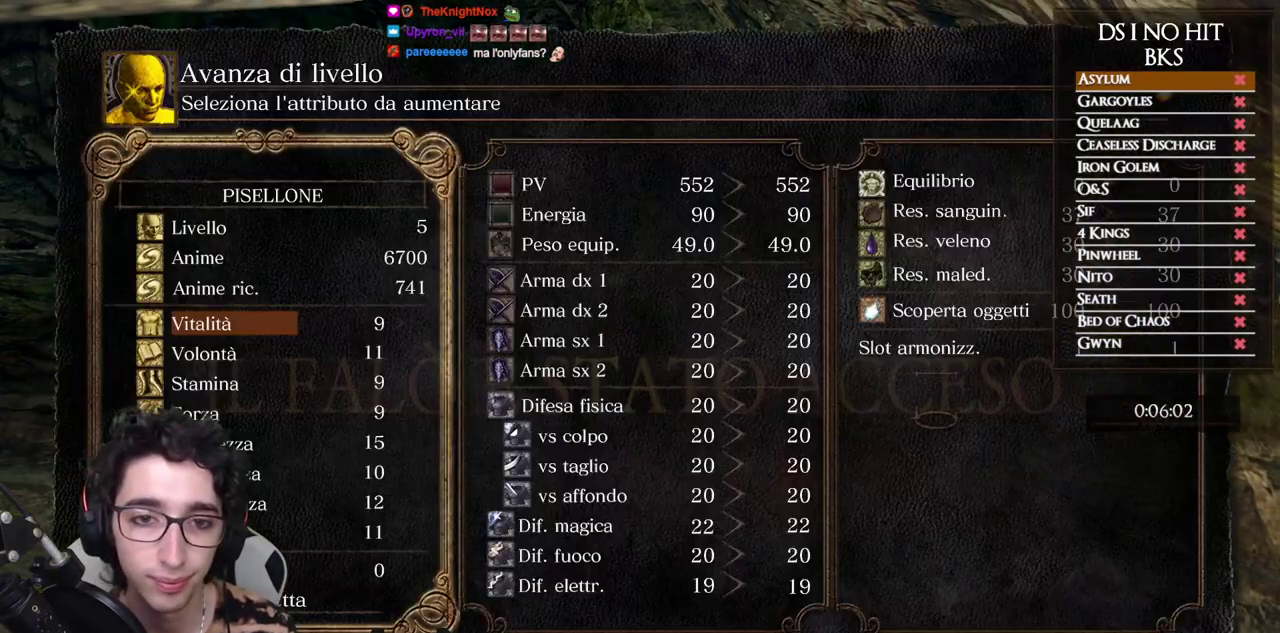
{"buttons": [], "left_stick": "center", "right_stick": "center", "events": [[50, "A", "up"]]}
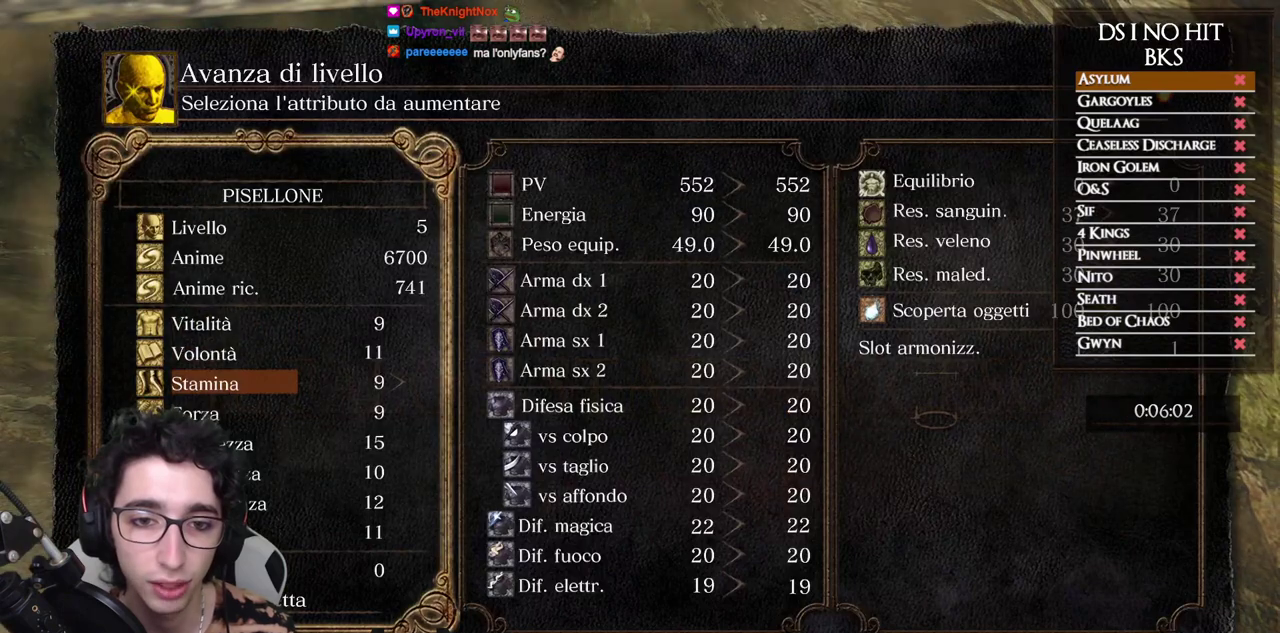
{"buttons": ["DPAD_RIGHT"], "left_stick": "center", "right_stick": "center", "events": [[233, "DPAD_RIGHT", "down"], [300, "DPAD_RIGHT", "up"], [350, "DPAD_RIGHT", "down"], [417, "DPAD_RIGHT", "up"], [467, "DPAD_RIGHT", "down"]]}
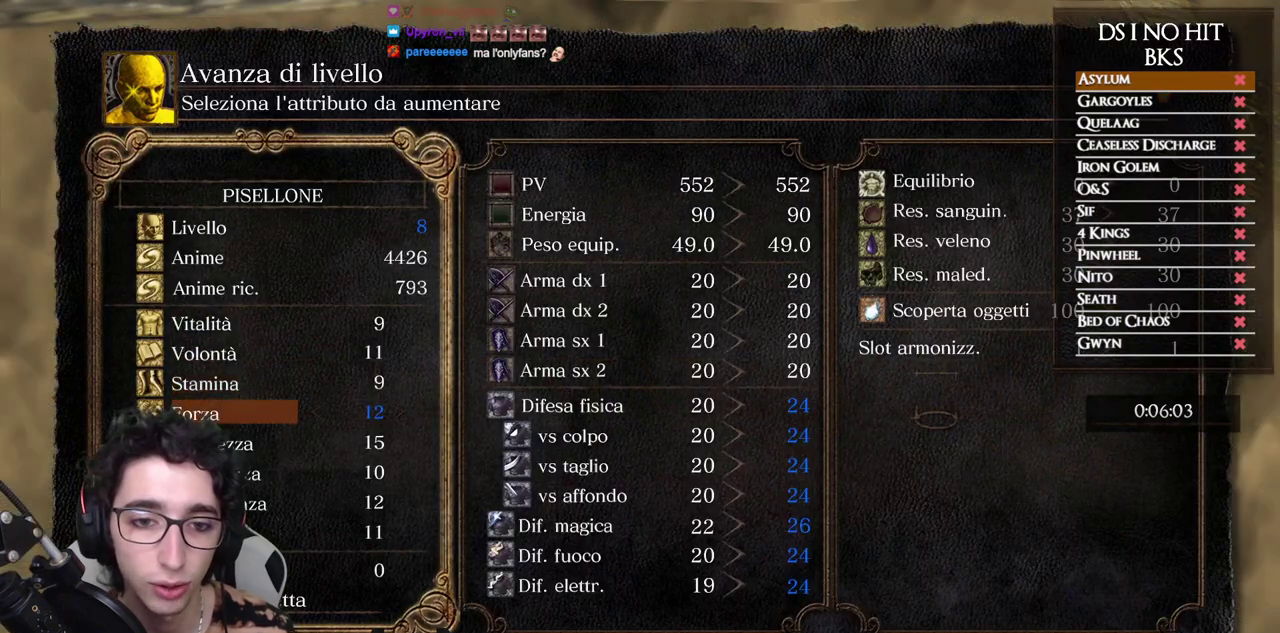
{"buttons": [], "left_stick": "center", "right_stick": "center", "events": [[50, "DPAD_RIGHT", "up"], [100, "DPAD_RIGHT", "down"], [167, "DPAD_RIGHT", "up"], [217, "DPAD_RIGHT", "down"], [283, "DPAD_RIGHT", "up"]]}
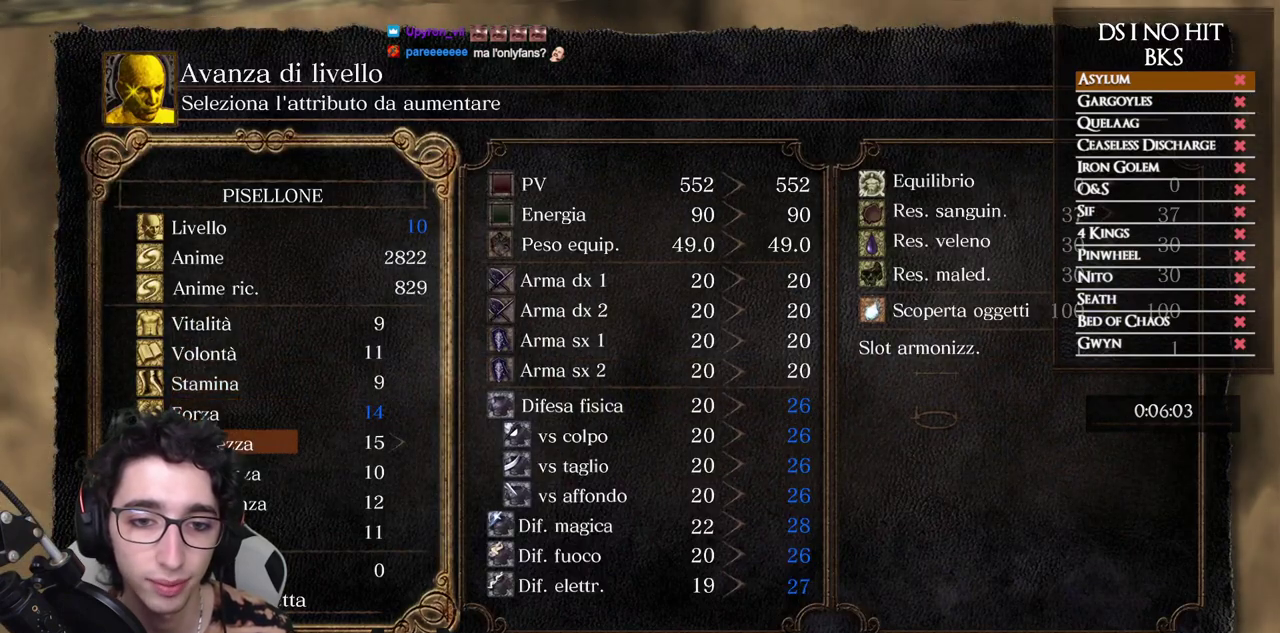
{"buttons": [], "left_stick": "center", "right_stick": "center", "events": [[150, "DPAD_RIGHT", "down"], [217, "DPAD_RIGHT", "up"], [300, "DPAD_RIGHT", "down"], [350, "DPAD_RIGHT", "up"], [450, "DPAD_RIGHT", "down"], [500, "DPAD_RIGHT", "up"]]}
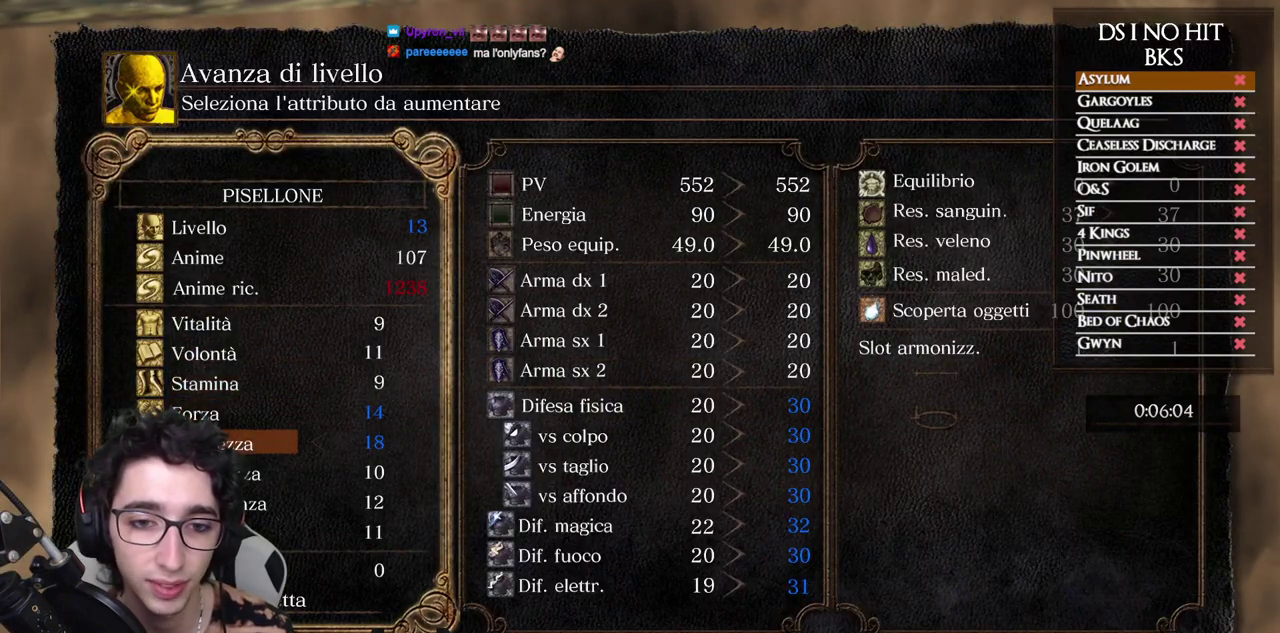
{"buttons": [], "left_stick": "center", "right_stick": "center", "events": [[100, "DPAD_RIGHT", "down"], [150, "DPAD_RIGHT", "up"], [383, "A", "down"], [500, "A", "up"]]}
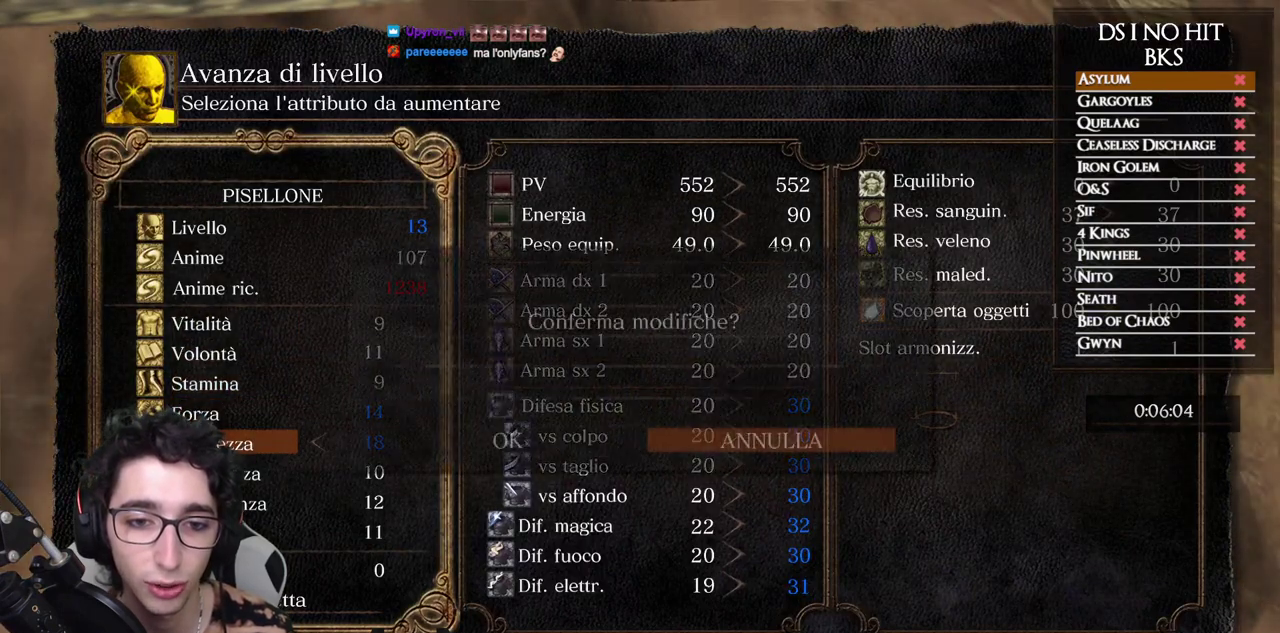
{"buttons": [], "left_stick": "center", "right_stick": "center", "events": [[67, "DPAD_LEFT", "down"], [200, "DPAD_LEFT", "up"], [233, "A", "down"], [350, "A", "up"]]}
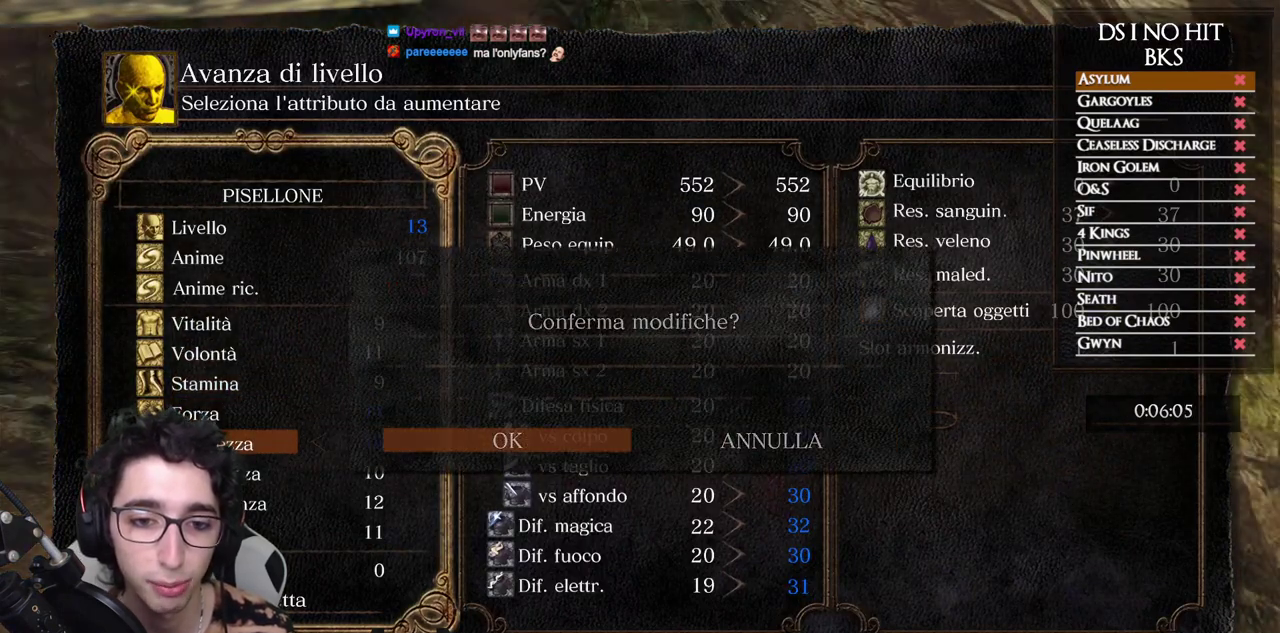
{"buttons": [], "left_stick": "center", "right_stick": "center", "events": []}
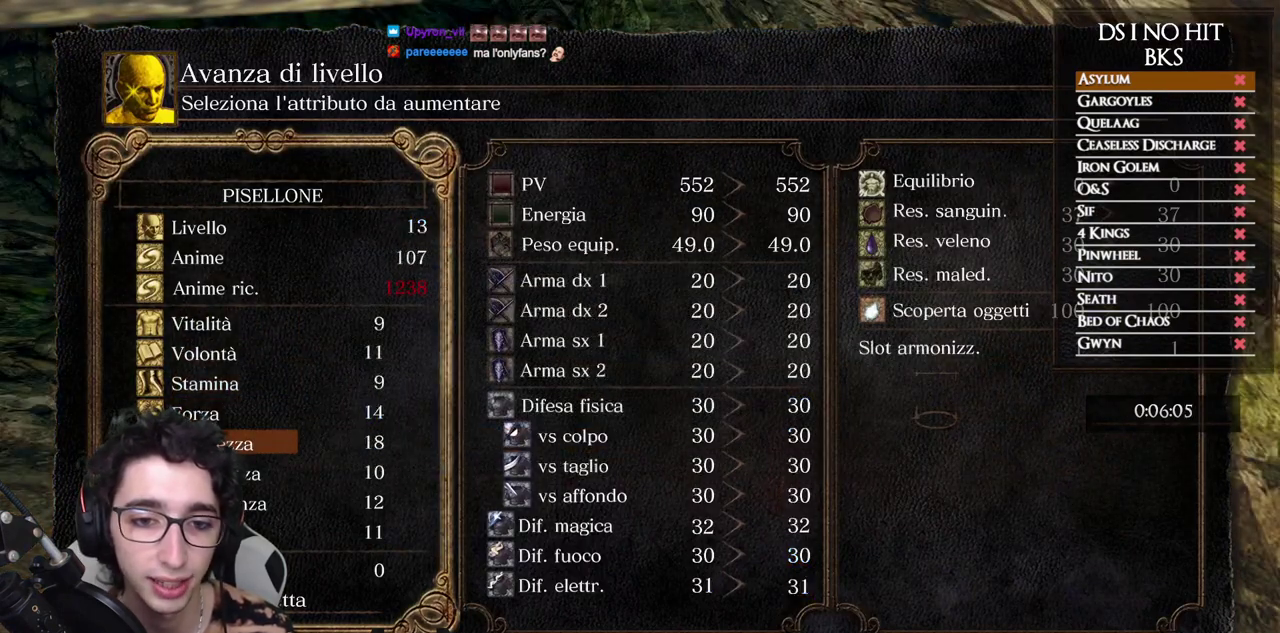
{"buttons": [], "left_stick": "center", "right_stick": "center", "events": [[183, "DPAD_UP", "down"], [283, "DPAD_UP", "up"]]}
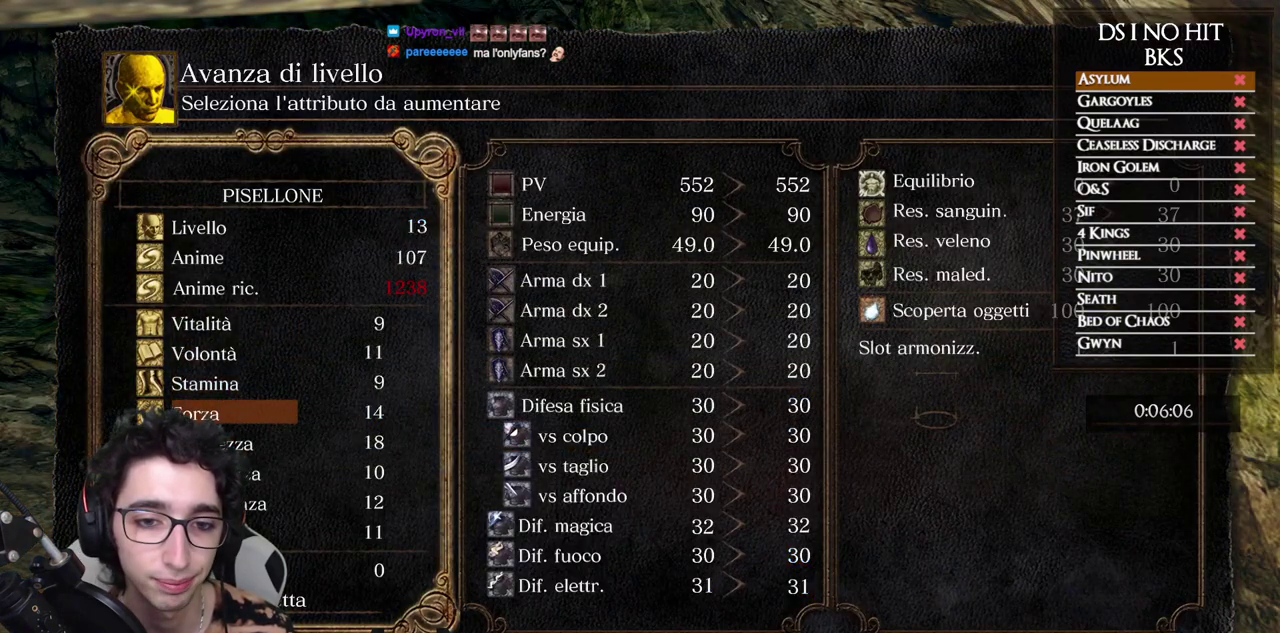
{"buttons": [], "left_stick": "center", "right_stick": "center", "events": []}
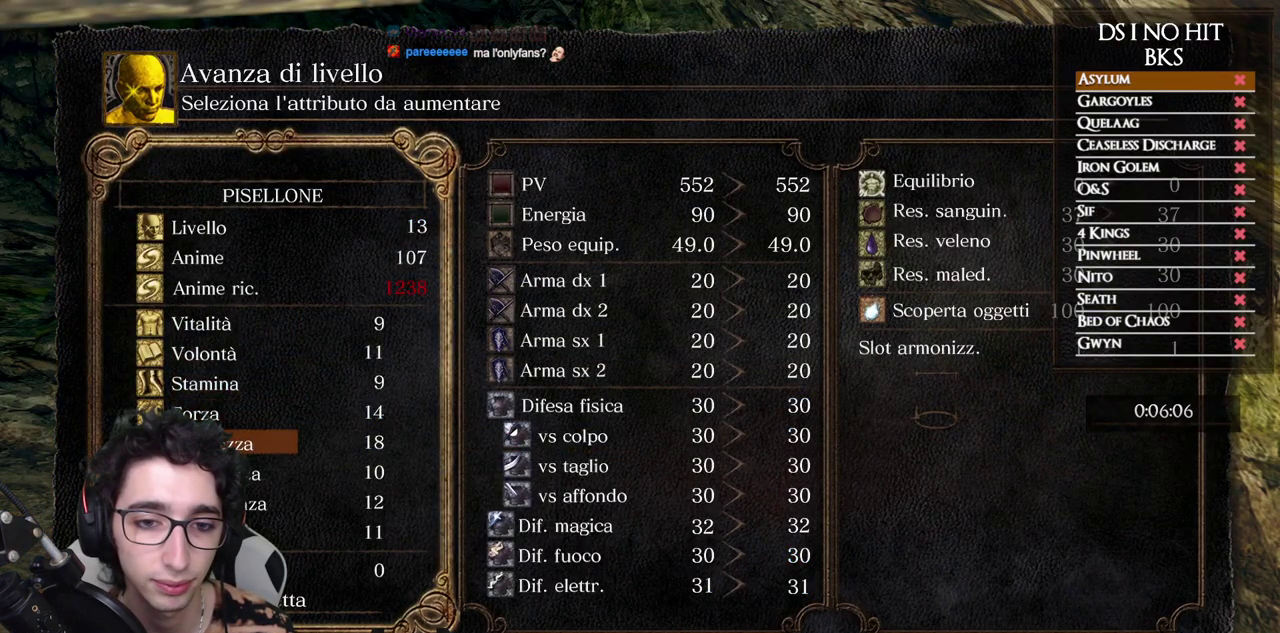
{"buttons": [], "left_stick": "center", "right_stick": "center", "events": []}
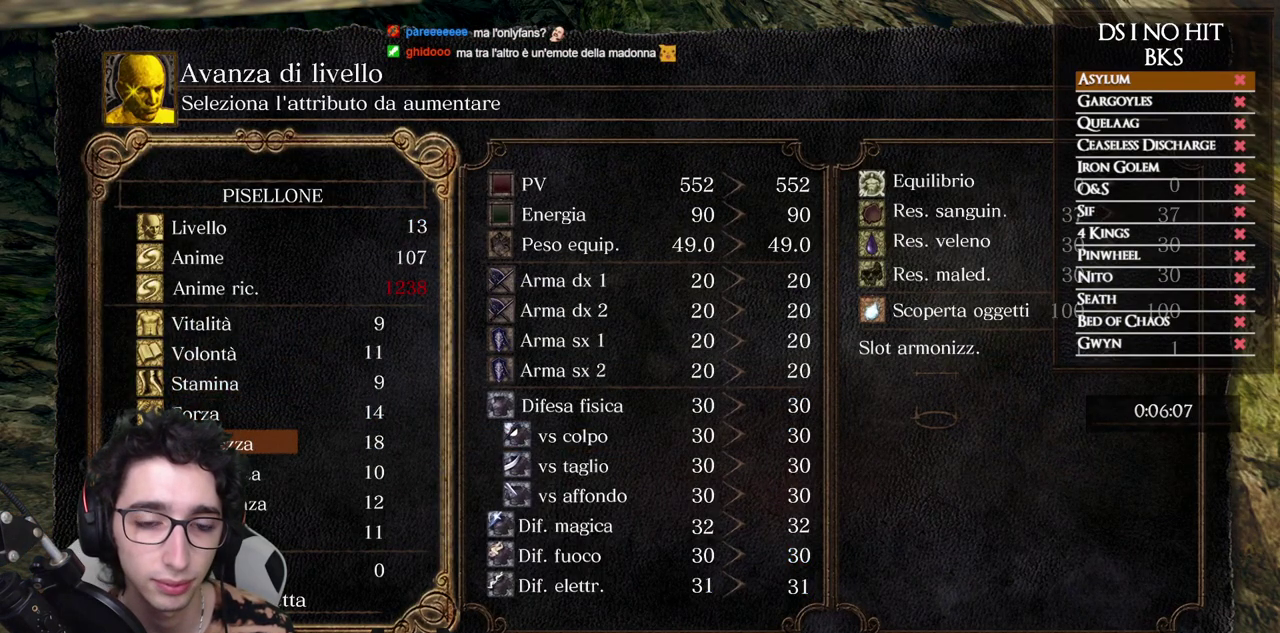
{"buttons": [], "left_stick": "center", "right_stick": "center", "events": []}
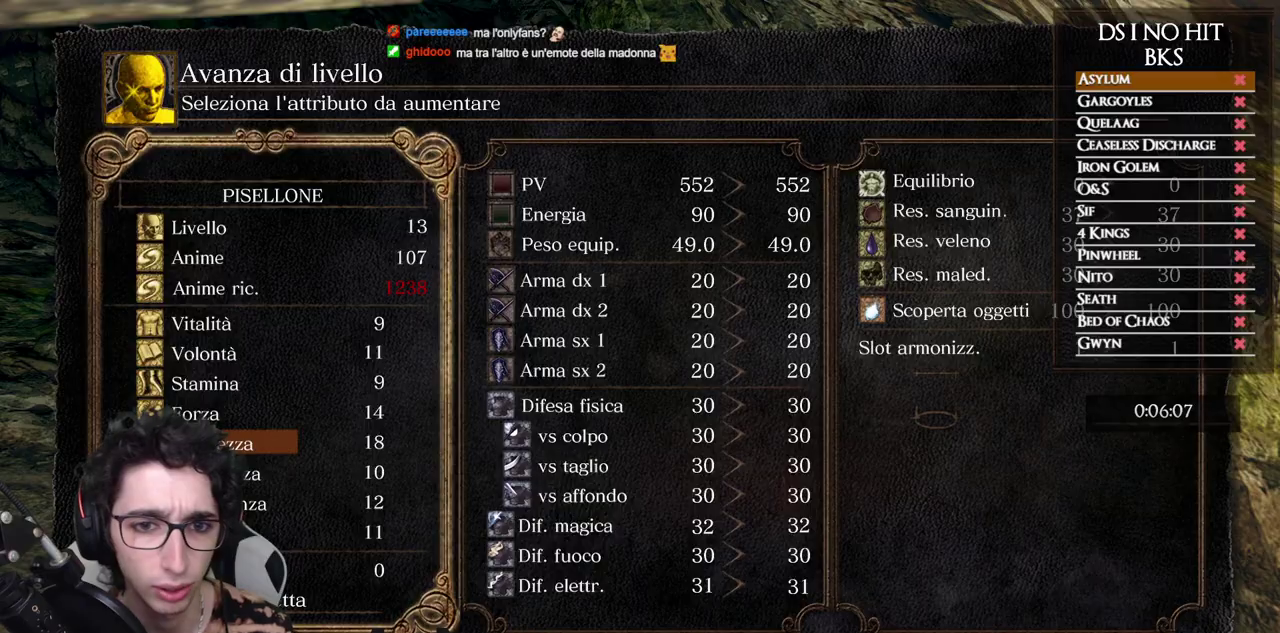
{"buttons": ["B"], "left_stick": "center", "right_stick": "center", "events": [[483, "B", "down"]]}
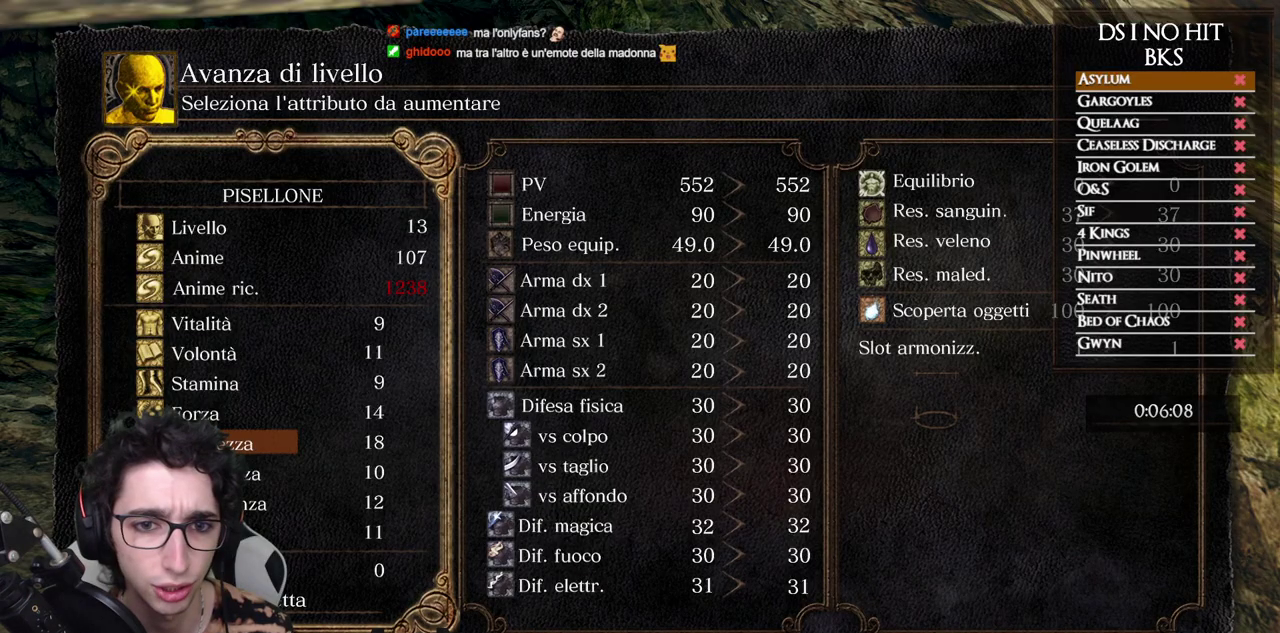
{"buttons": [], "left_stick": "up", "right_stick": "center", "events": [[83, "B", "up"], [150, "B", "down"], [150, "left_stick", "up-left"], [233, "B", "up"], [233, "left_stick", "up"], [283, "B", "down"], [367, "B", "up"]]}
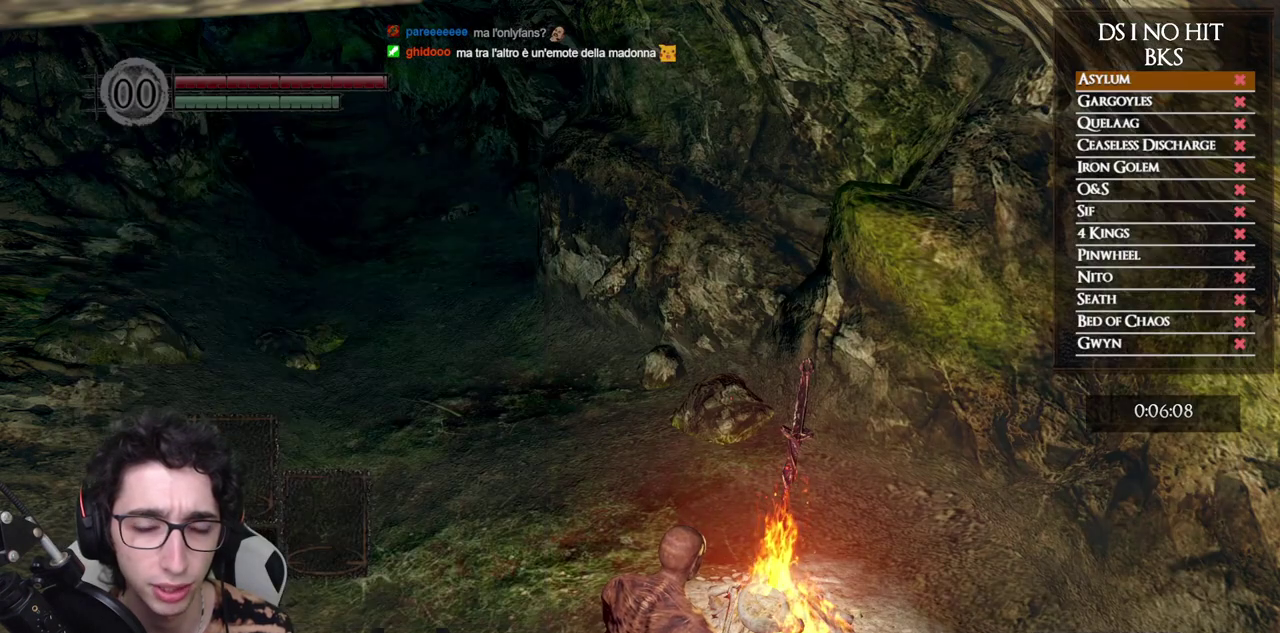
{"buttons": [], "left_stick": "up", "right_stick": "center", "events": [[67, "right_stick", "left"], [183, "right_stick", "center"], [333, "right_stick", "left"], [450, "right_stick", "center"]]}
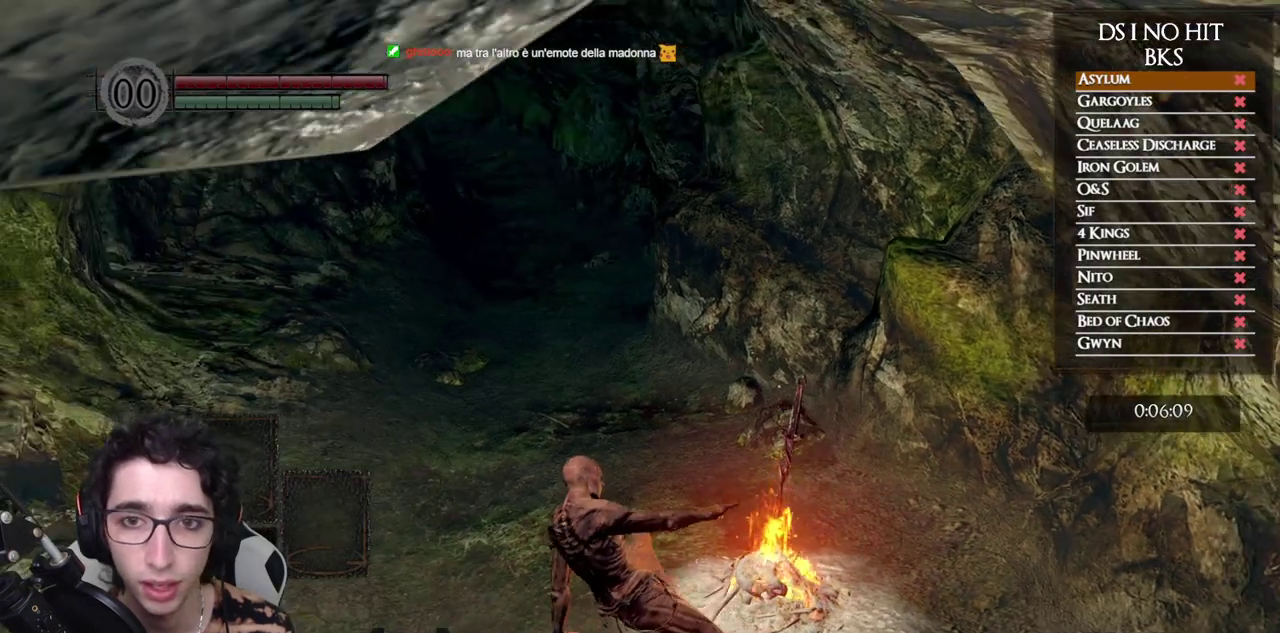
{"buttons": [], "left_stick": "up", "right_stick": "center", "events": [[83, "right_stick", "left"], [200, "right_stick", "center"], [300, "right_stick", "left"], [417, "right_stick", "center"]]}
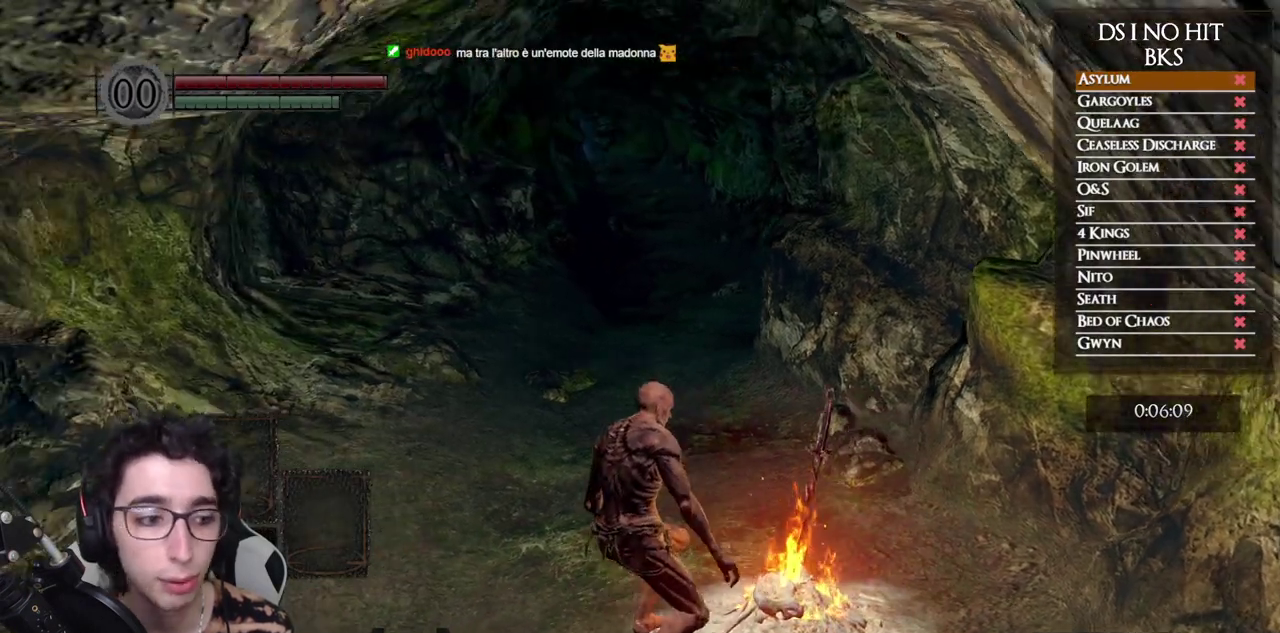
{"buttons": ["B"], "left_stick": "up", "right_stick": "center", "events": [[67, "B", "down"]]}
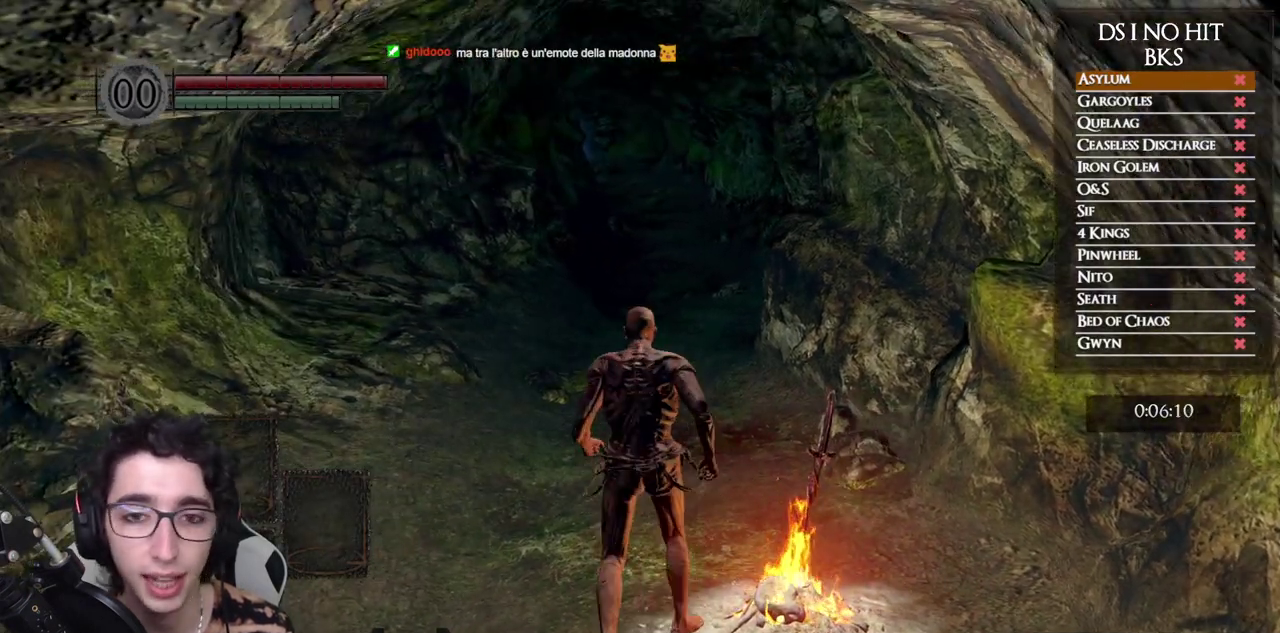
{"buttons": ["B"], "left_stick": "up", "right_stick": "center", "events": []}
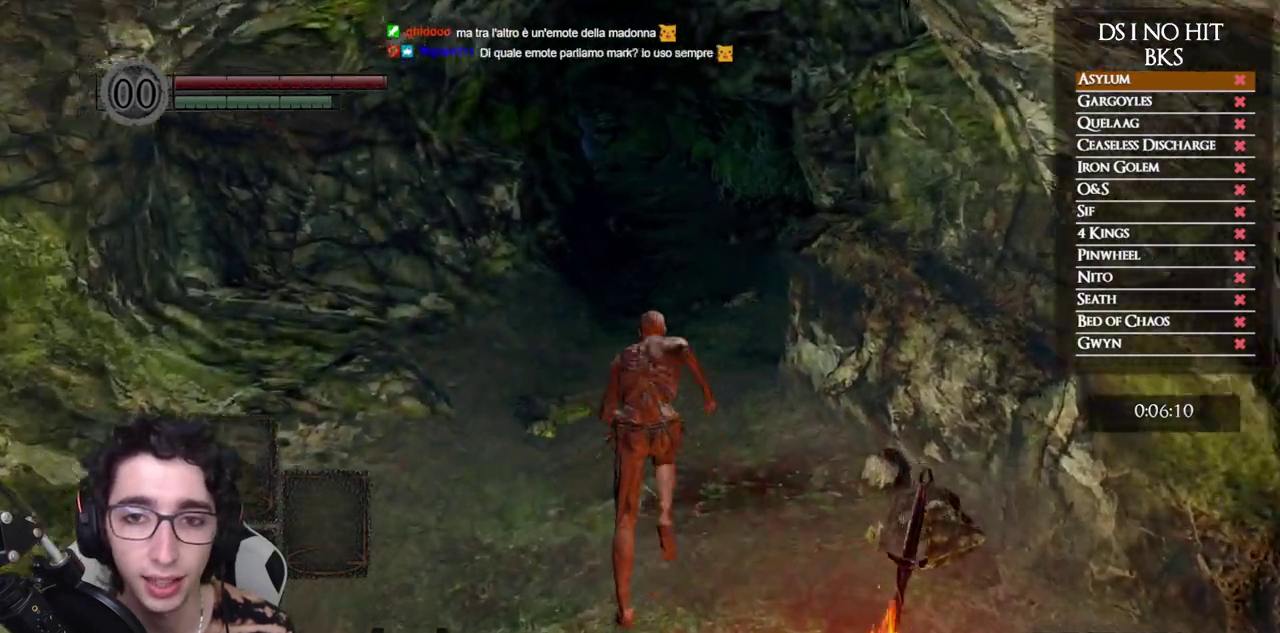
{"buttons": ["B"], "left_stick": "up", "right_stick": "center", "events": []}